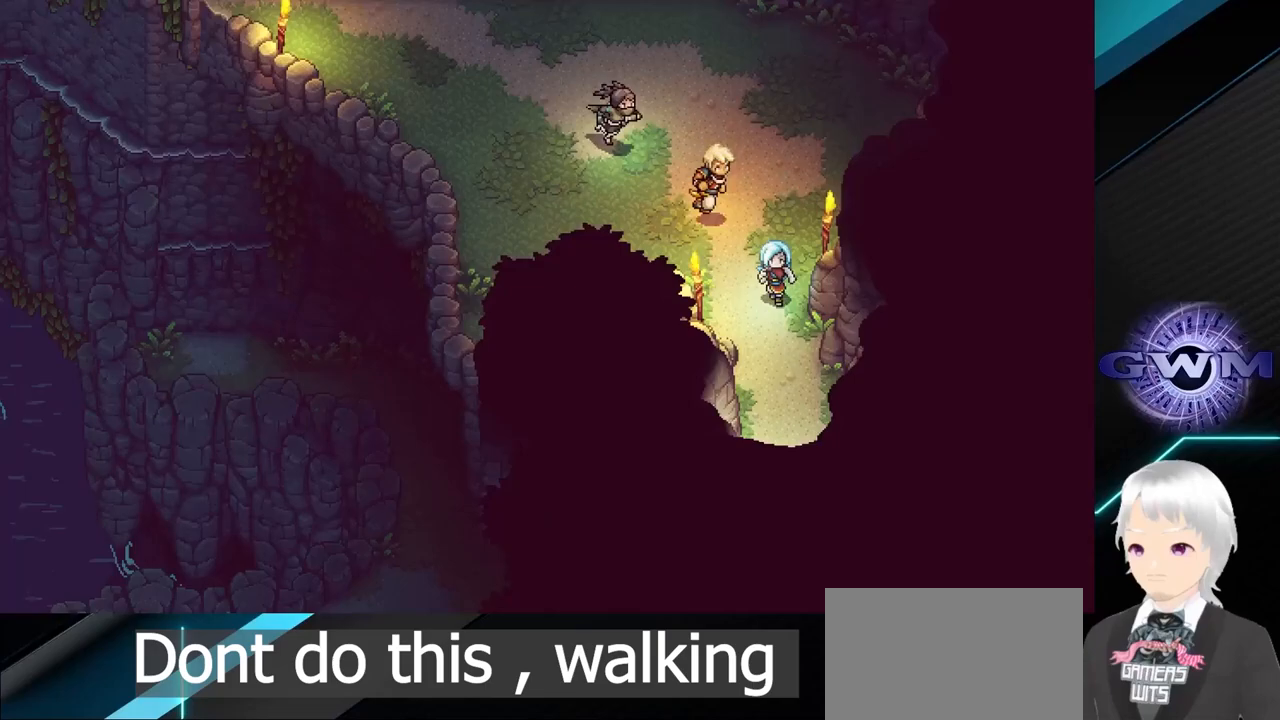
Gameplay with a controller (PlayStation layout); each line is a JSON object with the inputs held at the frame after it. "events" lists button and stick changes between this image and that frame as [ms after this image, input, new state], when the widget could be followed in between. Not read: right_stick.
{"buttons": [], "left_stick": "down", "events": [[417, "left_stick", "down"]]}
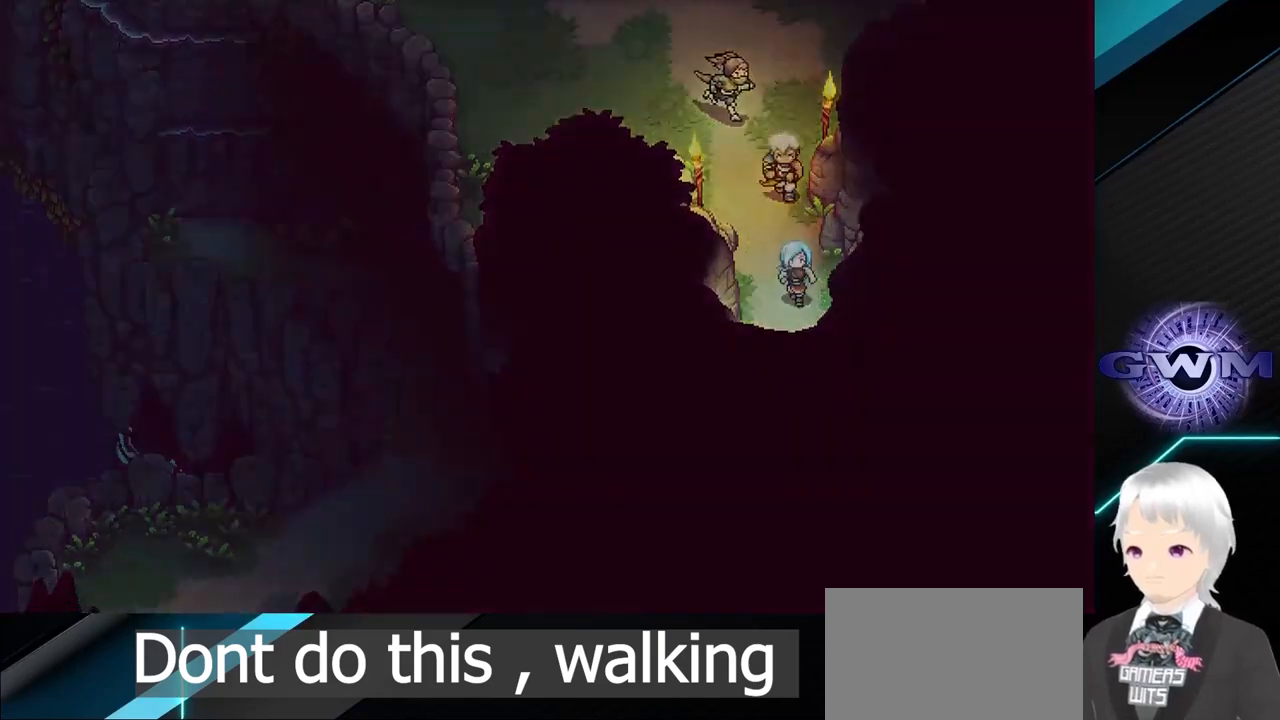
{"buttons": [], "left_stick": "down", "events": []}
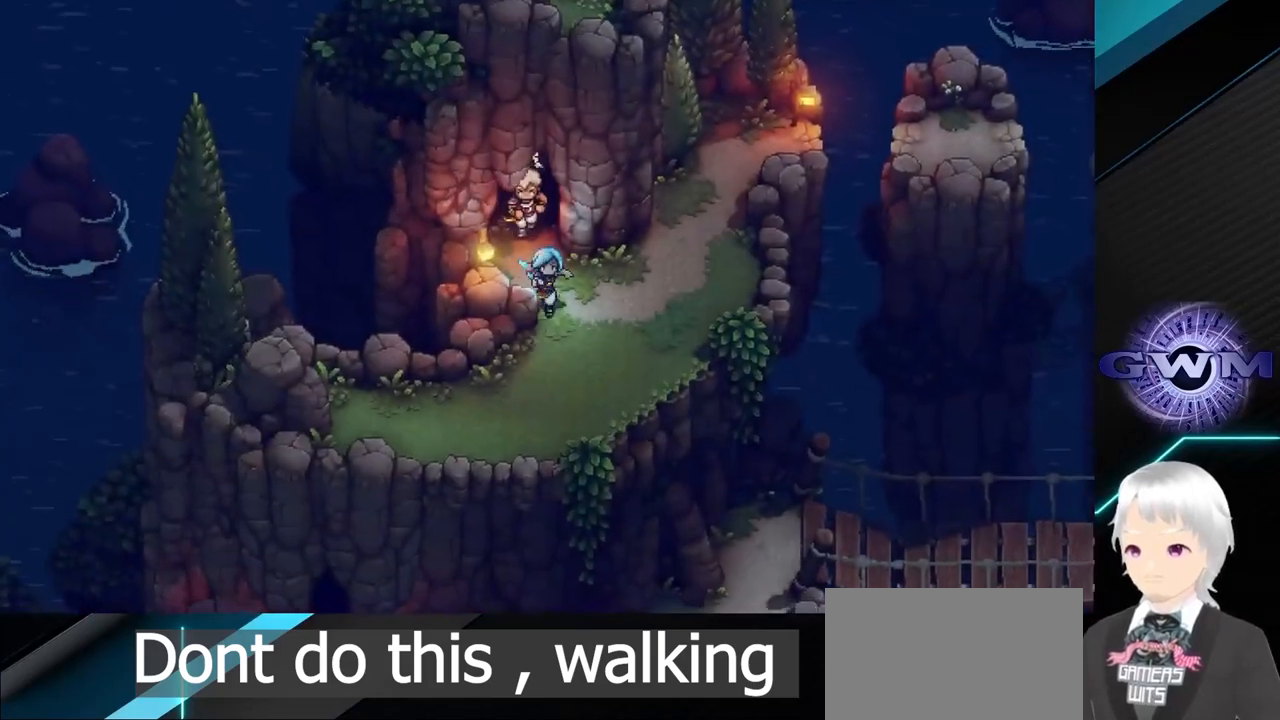
{"buttons": [], "left_stick": "down-right", "events": [[367, "left_stick", "down-right"]]}
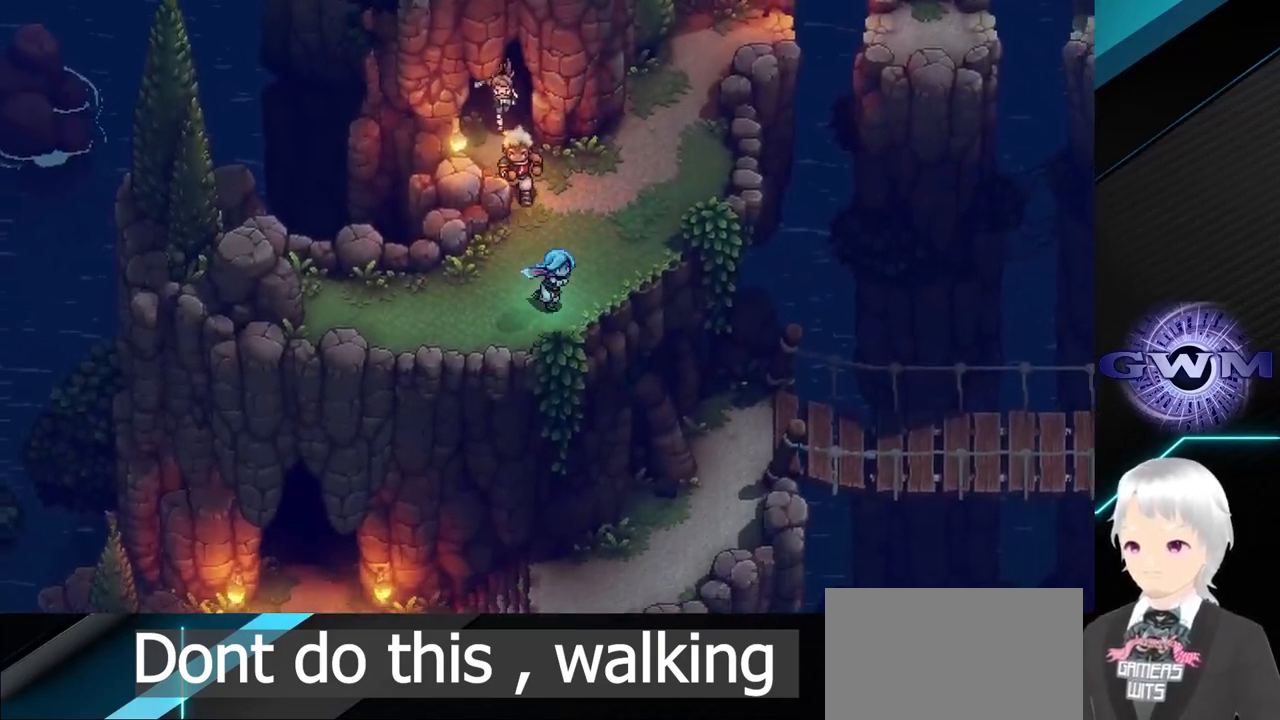
{"buttons": [], "left_stick": "down-right", "events": [[183, "CROSS", "down"], [300, "CROSS", "up"]]}
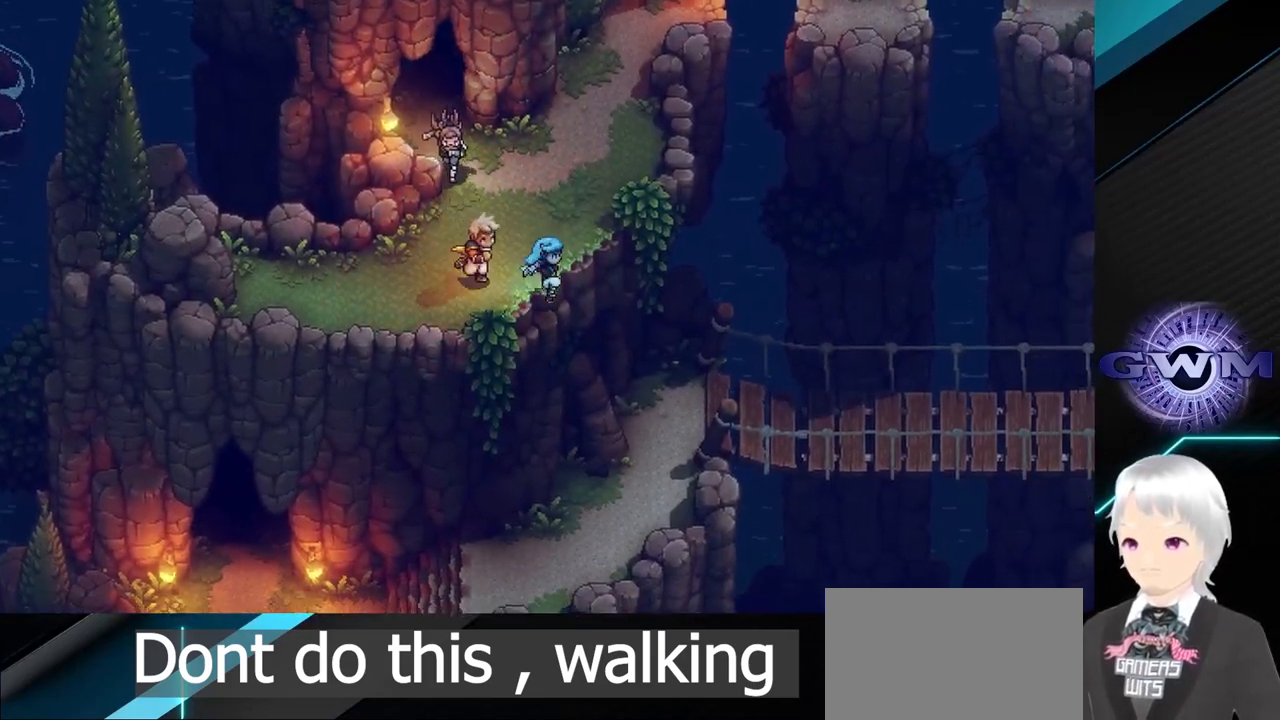
{"buttons": [], "left_stick": "down-left", "events": [[133, "left_stick", "down"], [333, "left_stick", "down-left"]]}
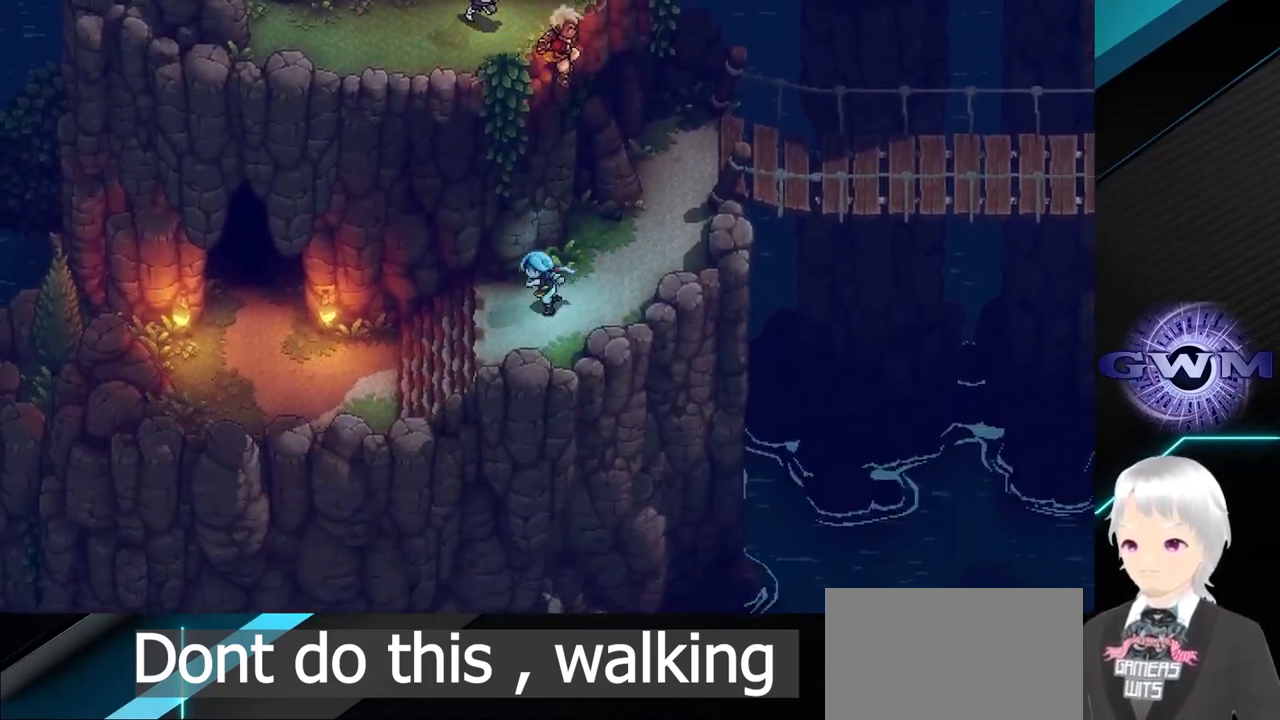
{"buttons": [], "left_stick": "left", "events": [[83, "left_stick", "left"]]}
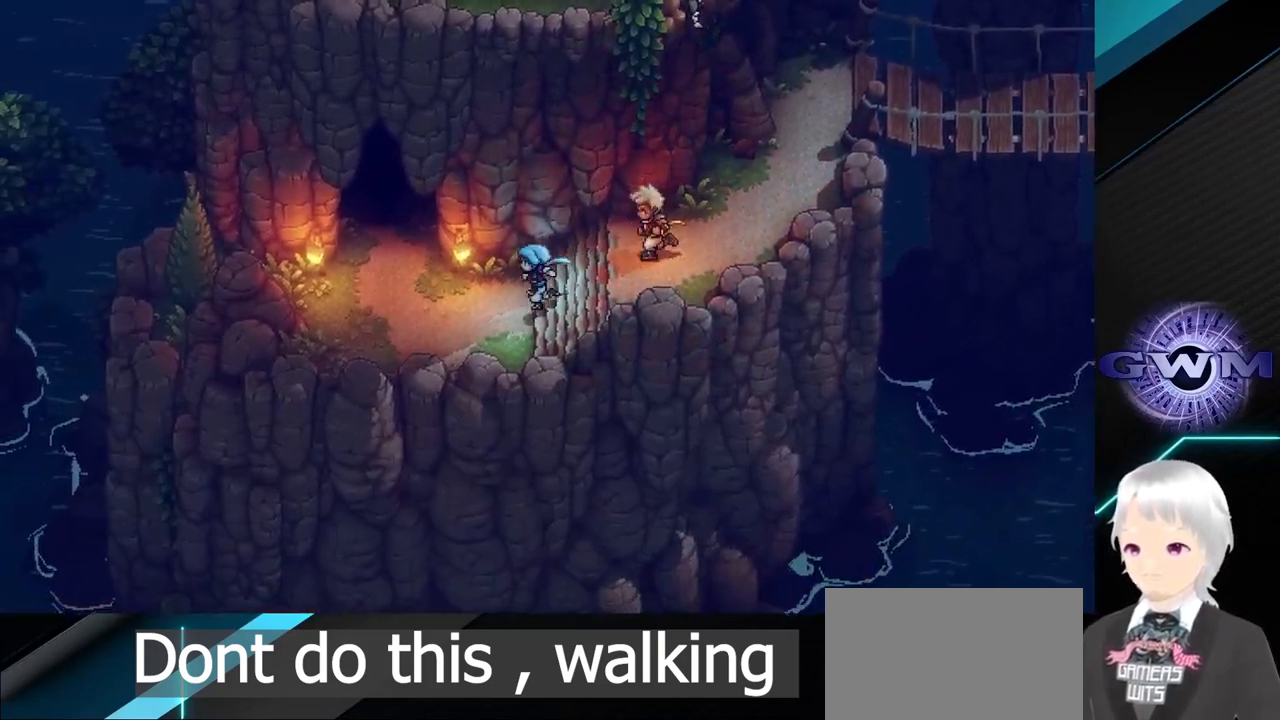
{"buttons": [], "left_stick": "up-left", "events": [[233, "left_stick", "up-left"]]}
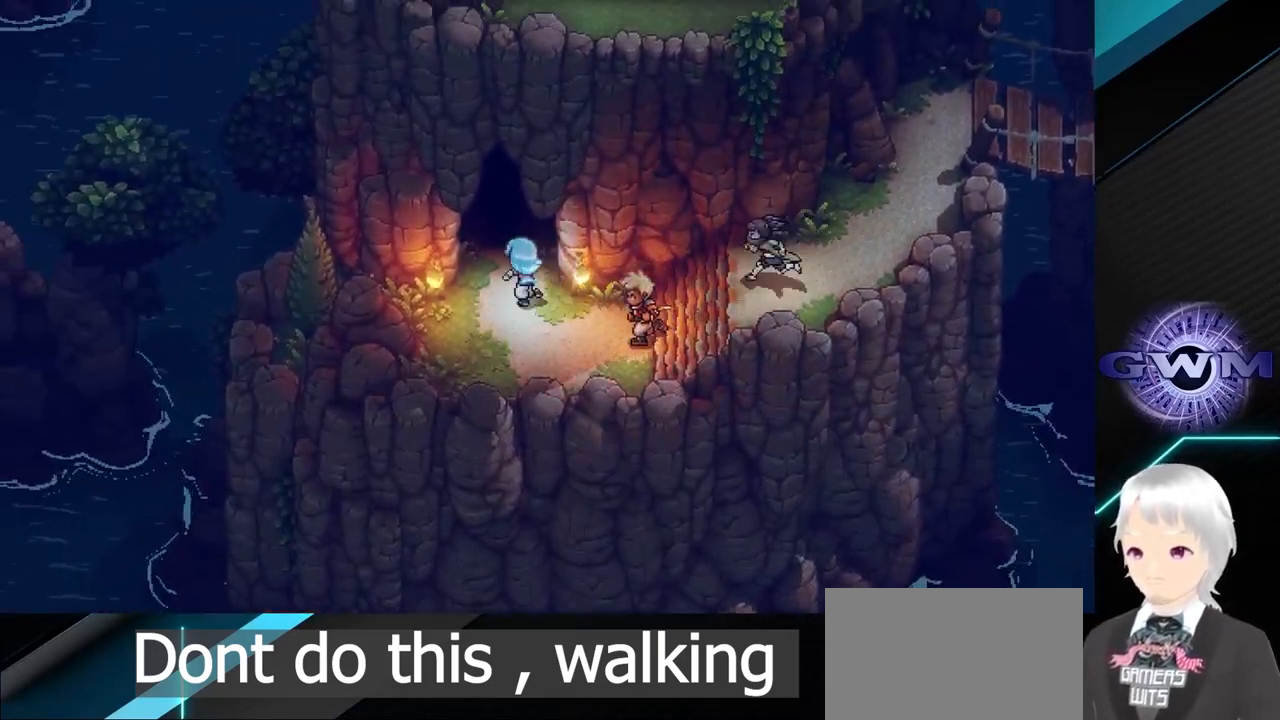
{"buttons": [], "left_stick": "up", "events": [[83, "left_stick", "up"]]}
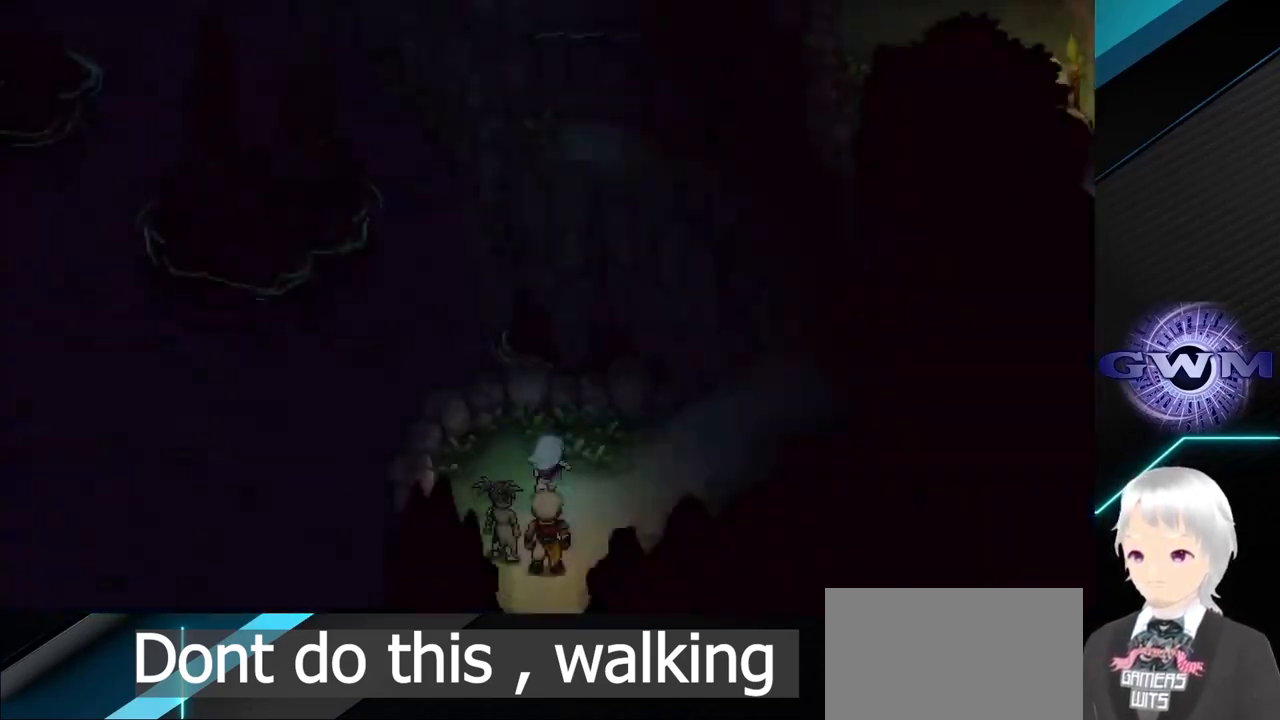
{"buttons": [], "left_stick": "up", "events": []}
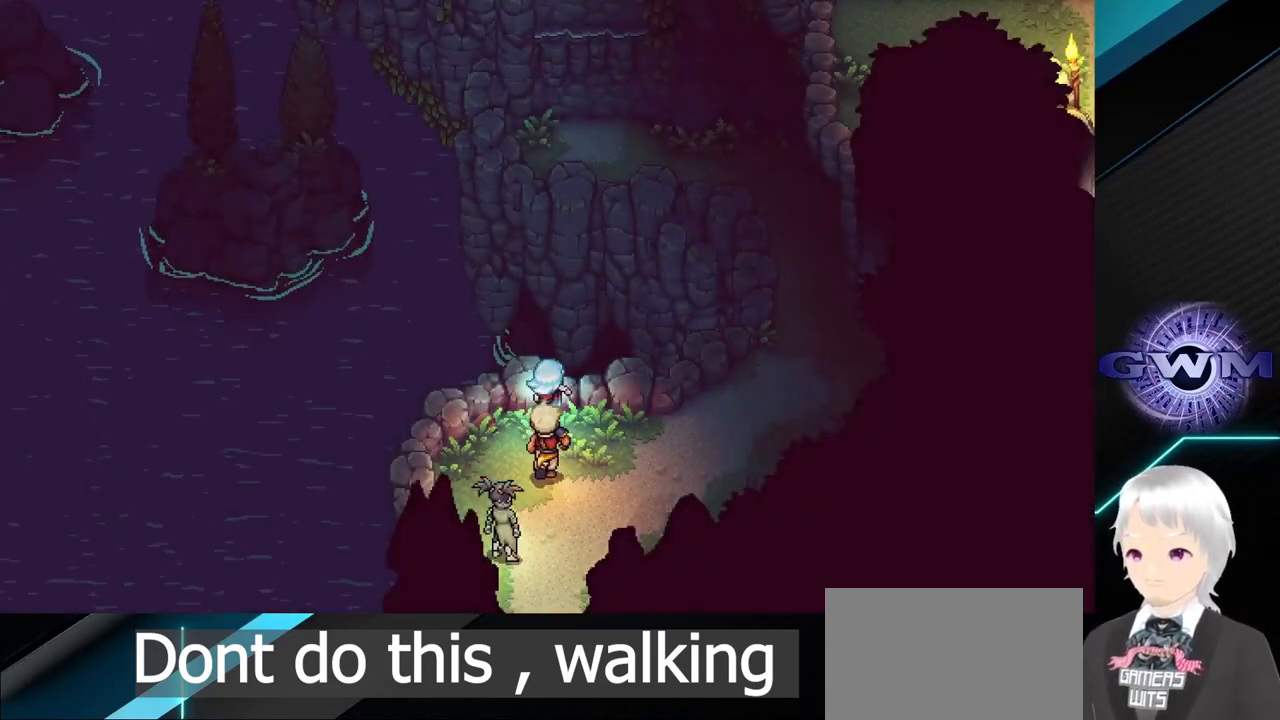
{"buttons": [], "left_stick": "left", "events": [[17, "left_stick", "up-right"], [267, "left_stick", "down-right"], [400, "left_stick", "left"]]}
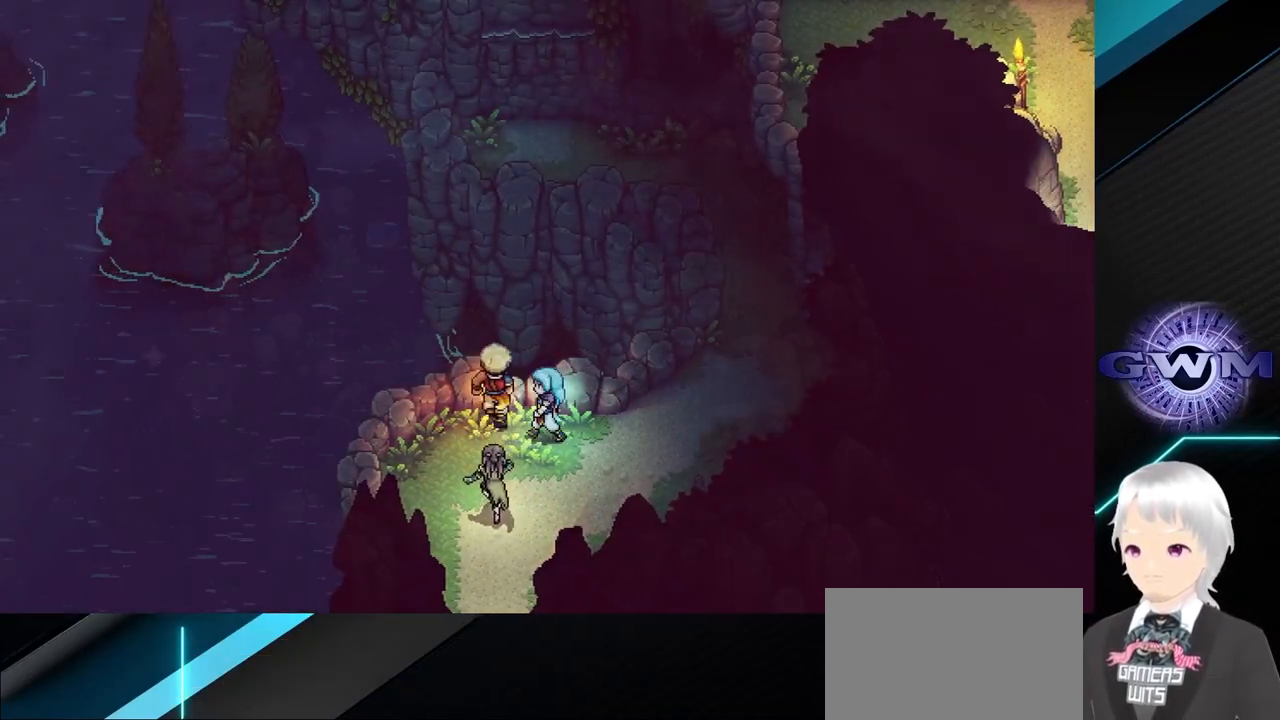
{"buttons": [], "left_stick": "center", "events": [[117, "CROSS", "down"], [117, "left_stick", "right"], [250, "CROSS", "up"], [367, "left_stick", "center"]]}
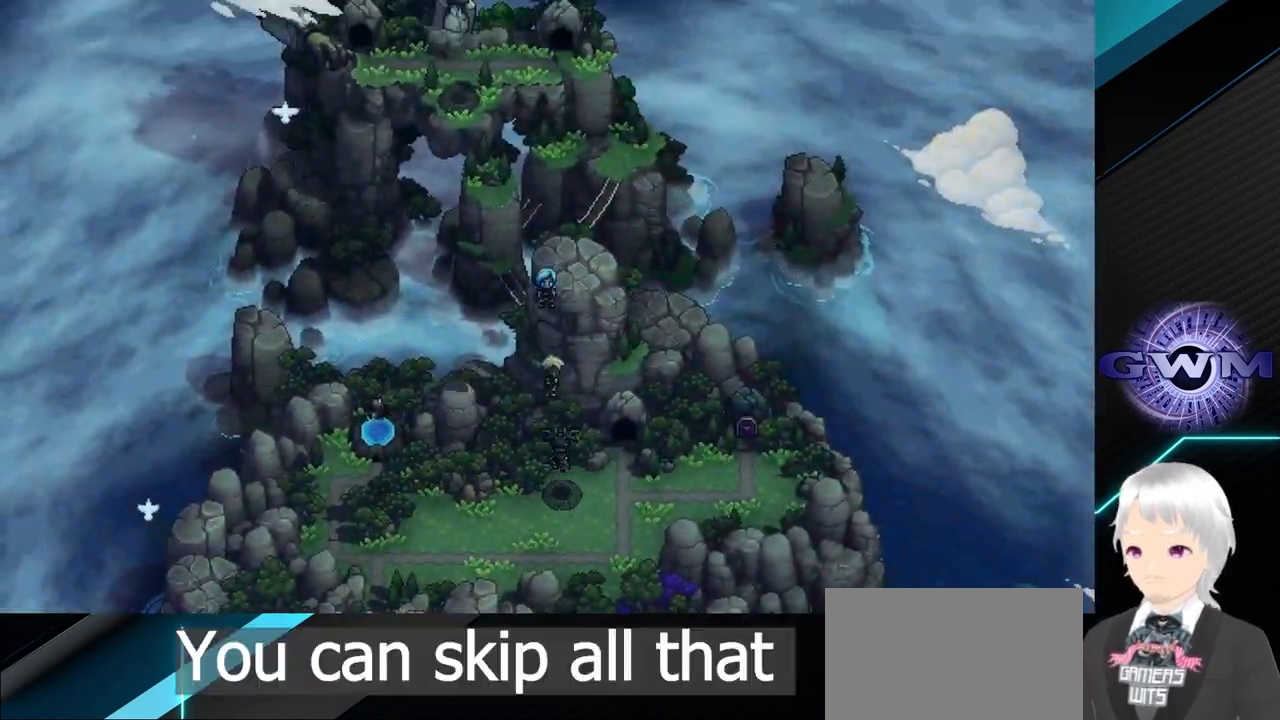
{"buttons": [], "left_stick": "center", "events": []}
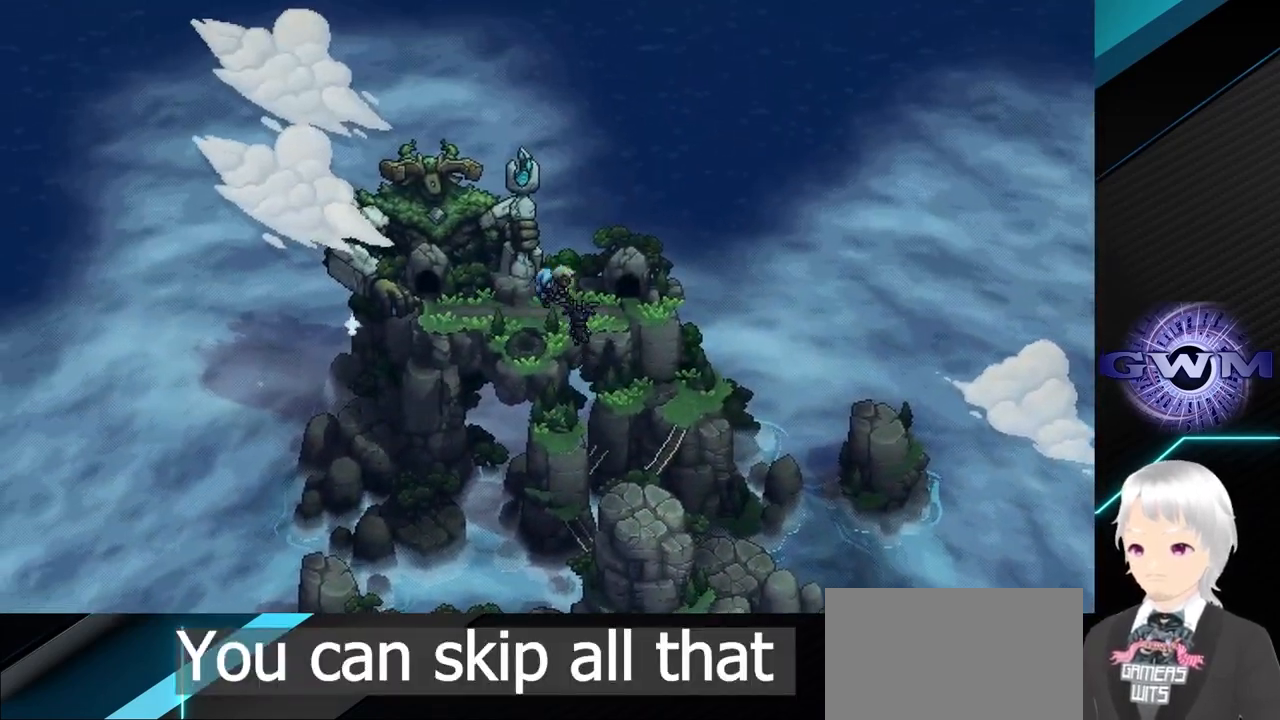
{"buttons": [], "left_stick": "center", "events": [[17, "left_stick", "down-right"], [417, "left_stick", "center"]]}
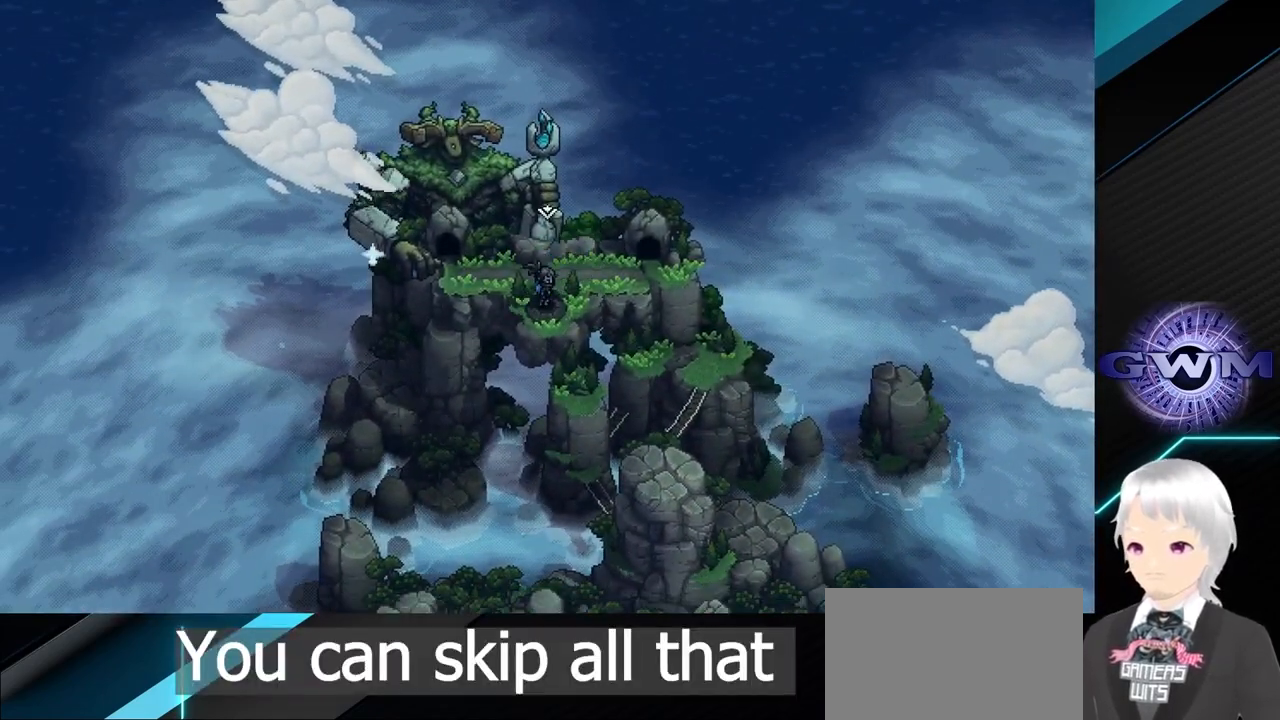
{"buttons": [], "left_stick": "center", "events": [[200, "CROSS", "down"], [333, "CROSS", "up"]]}
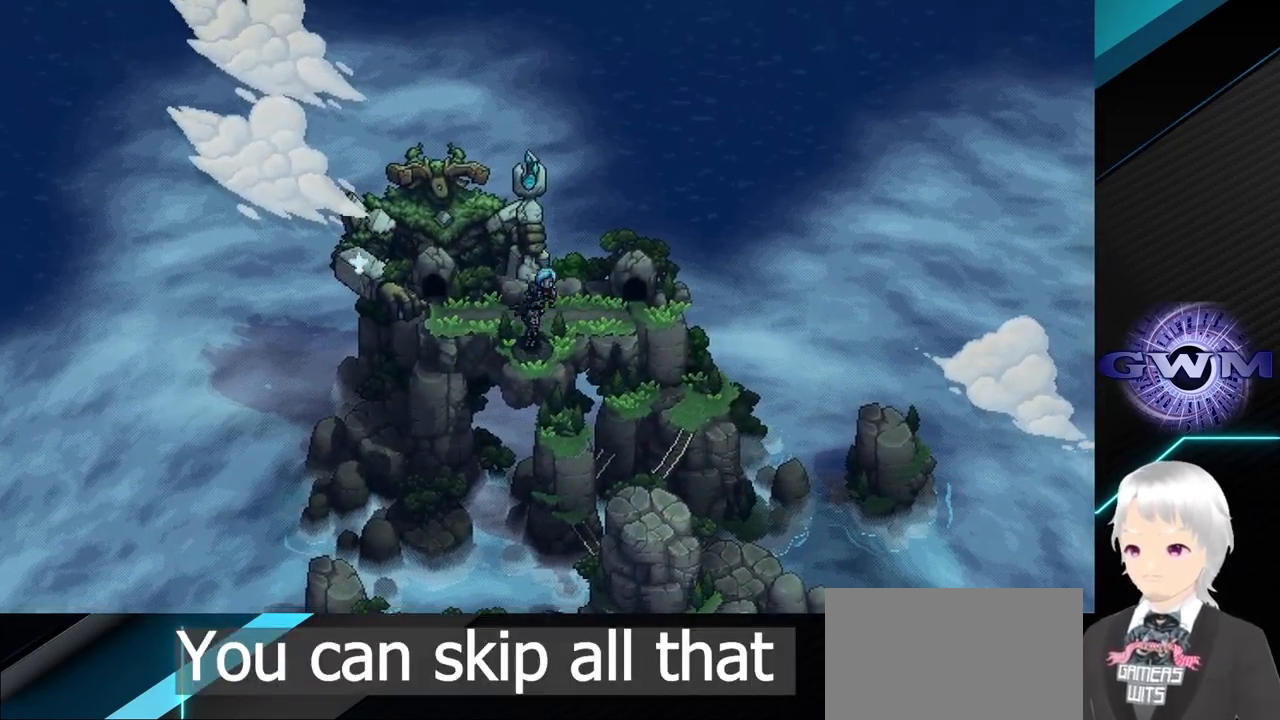
{"buttons": [], "left_stick": "center", "events": []}
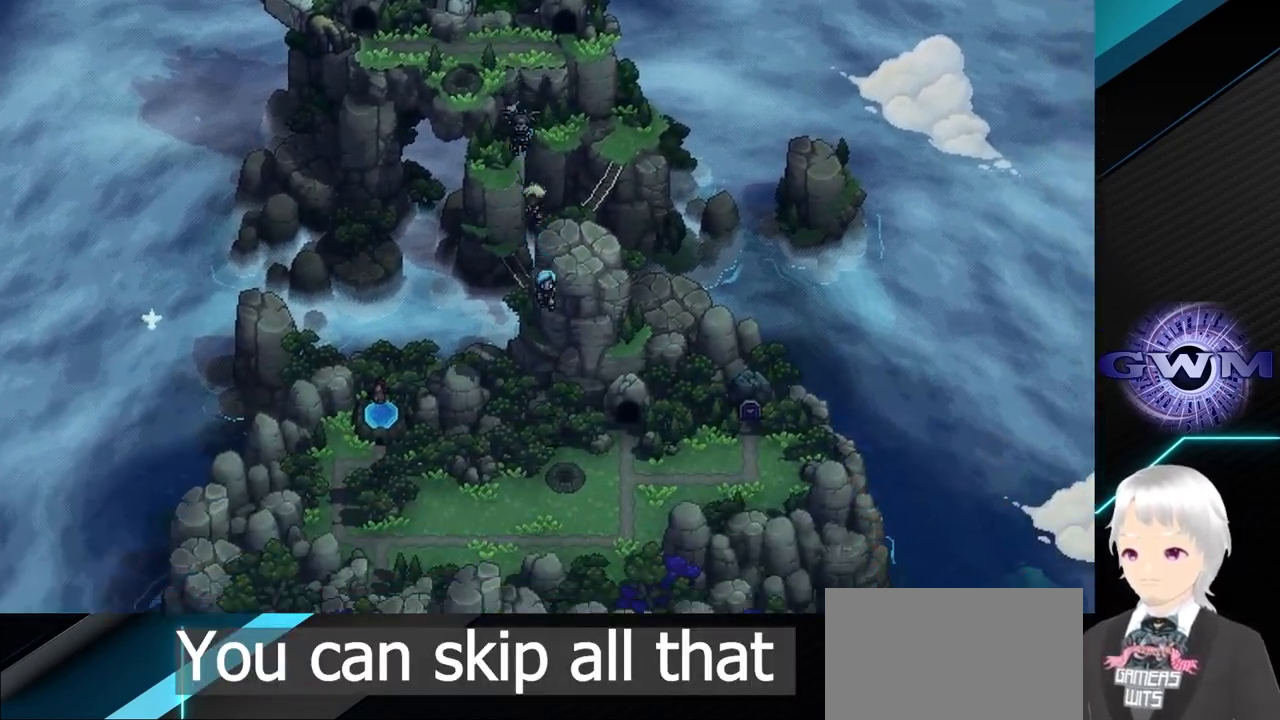
{"buttons": [], "left_stick": "right", "events": [[450, "left_stick", "right"]]}
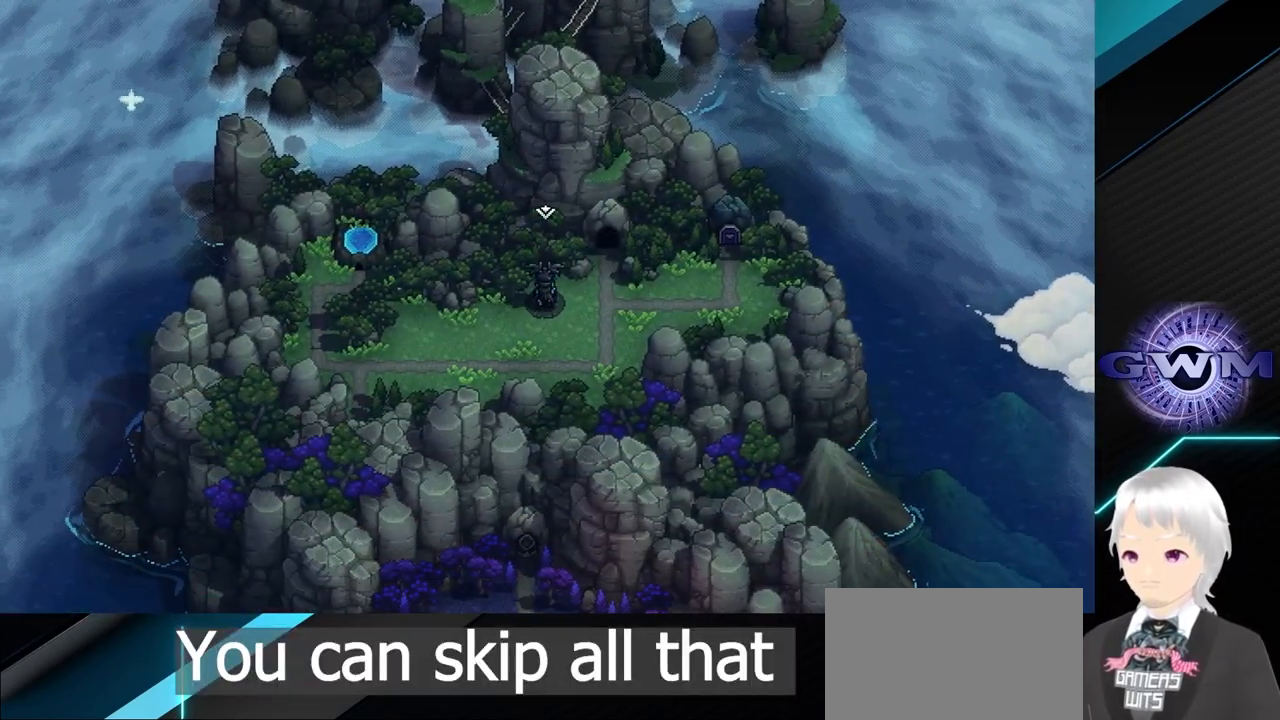
{"buttons": [], "left_stick": "right", "events": []}
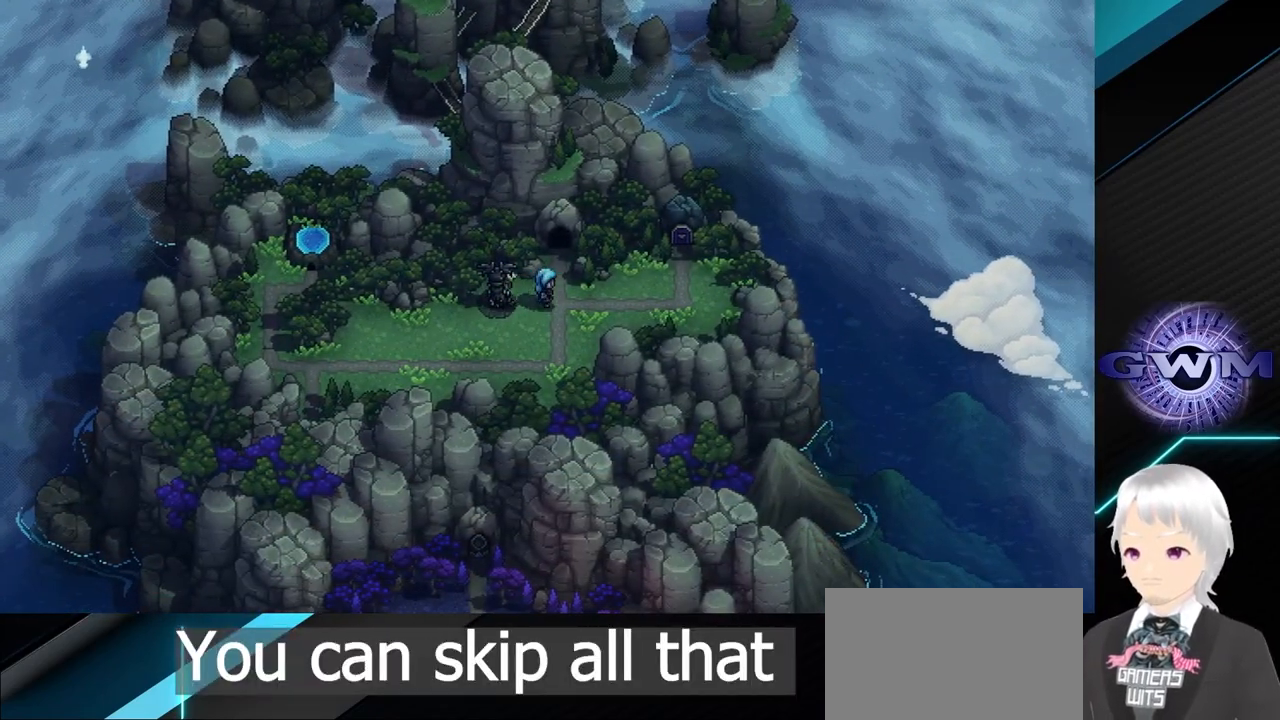
{"buttons": [], "left_stick": "right", "events": []}
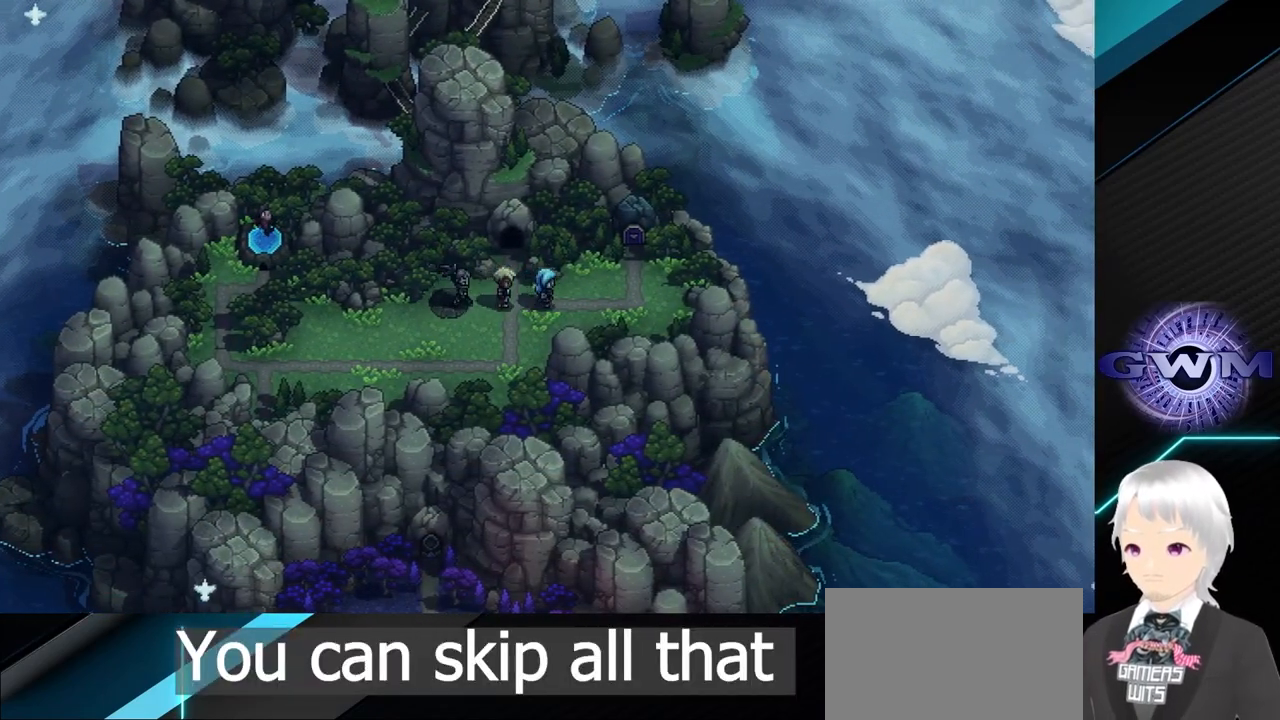
{"buttons": [], "left_stick": "center", "events": [[17, "left_stick", "center"]]}
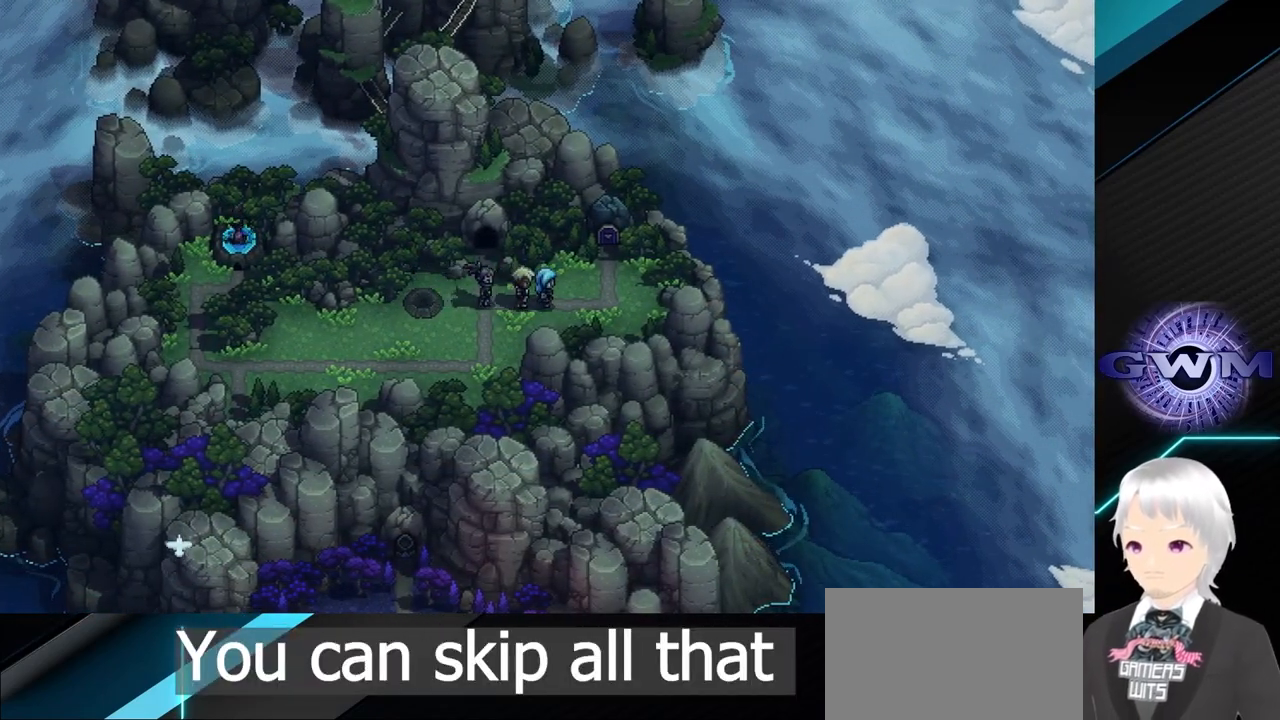
{"buttons": [], "left_stick": "right", "events": [[300, "left_stick", "right"]]}
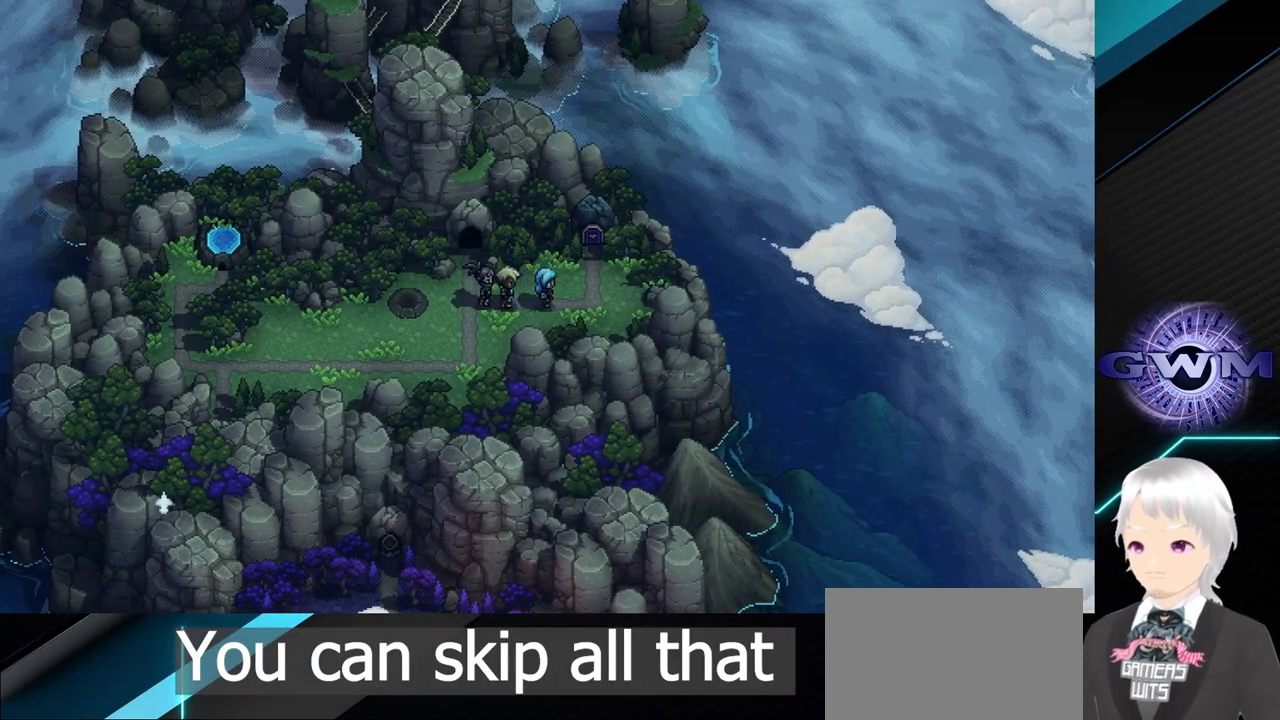
{"buttons": [], "left_stick": "up", "events": [[317, "left_stick", "up-right"], [433, "left_stick", "up"]]}
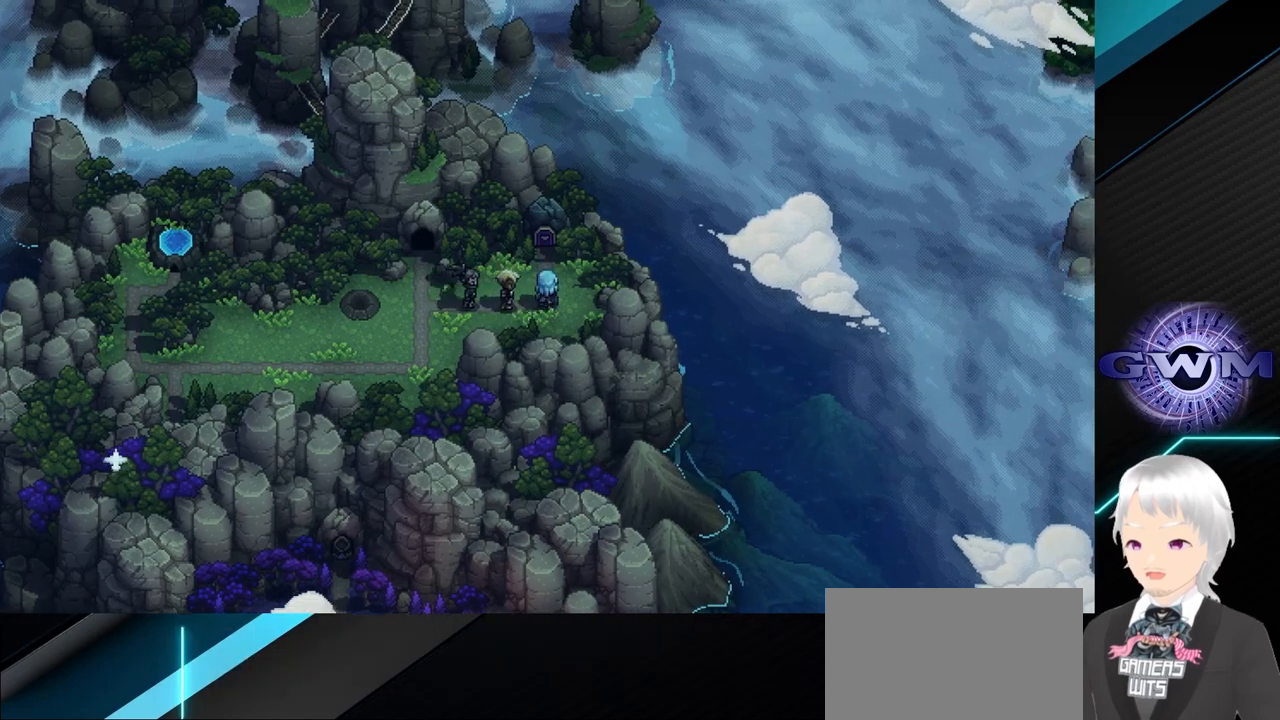
{"buttons": [], "left_stick": "up", "events": []}
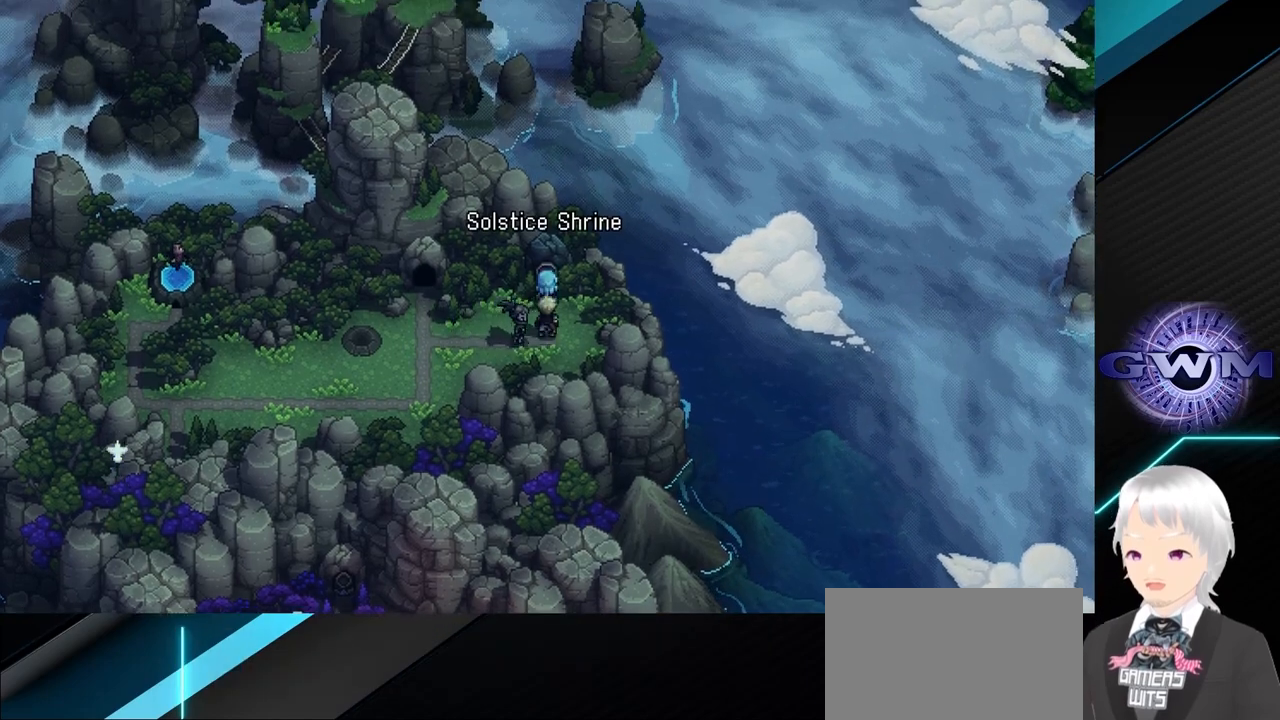
{"buttons": [], "left_stick": "center", "events": [[50, "CROSS", "down"], [150, "CROSS", "up"], [300, "left_stick", "center"]]}
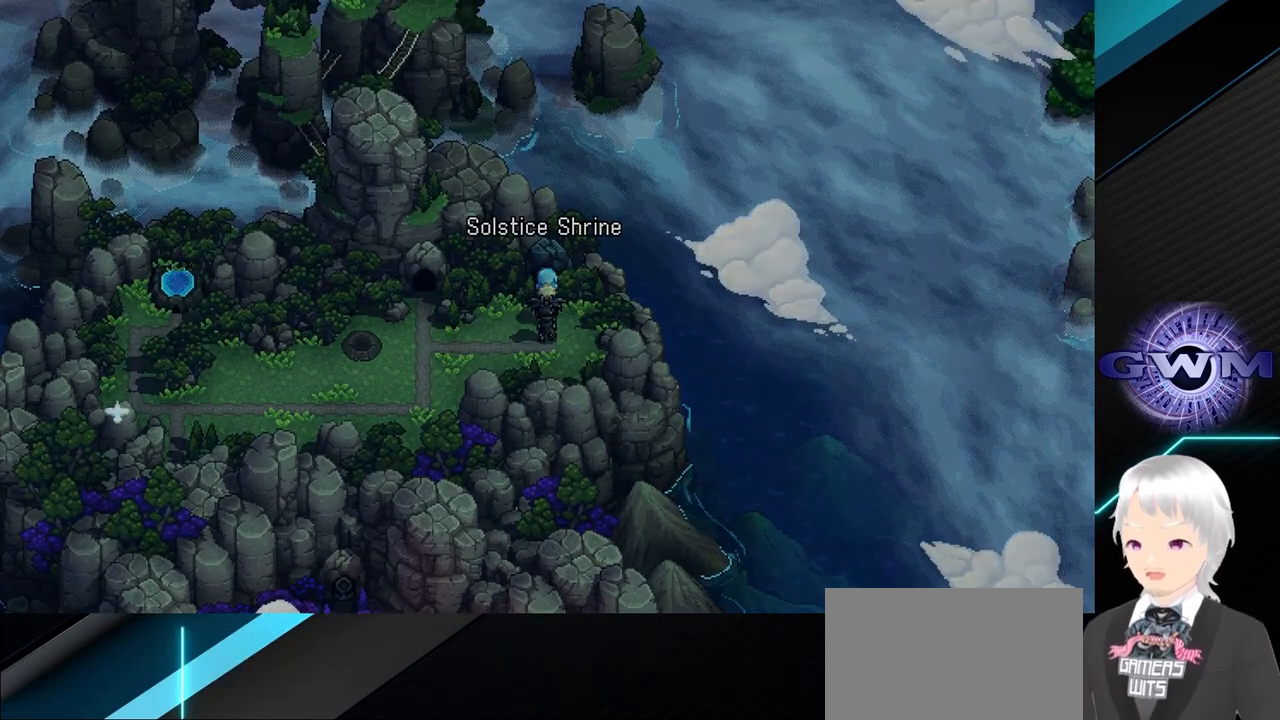
{"buttons": [], "left_stick": "center", "events": []}
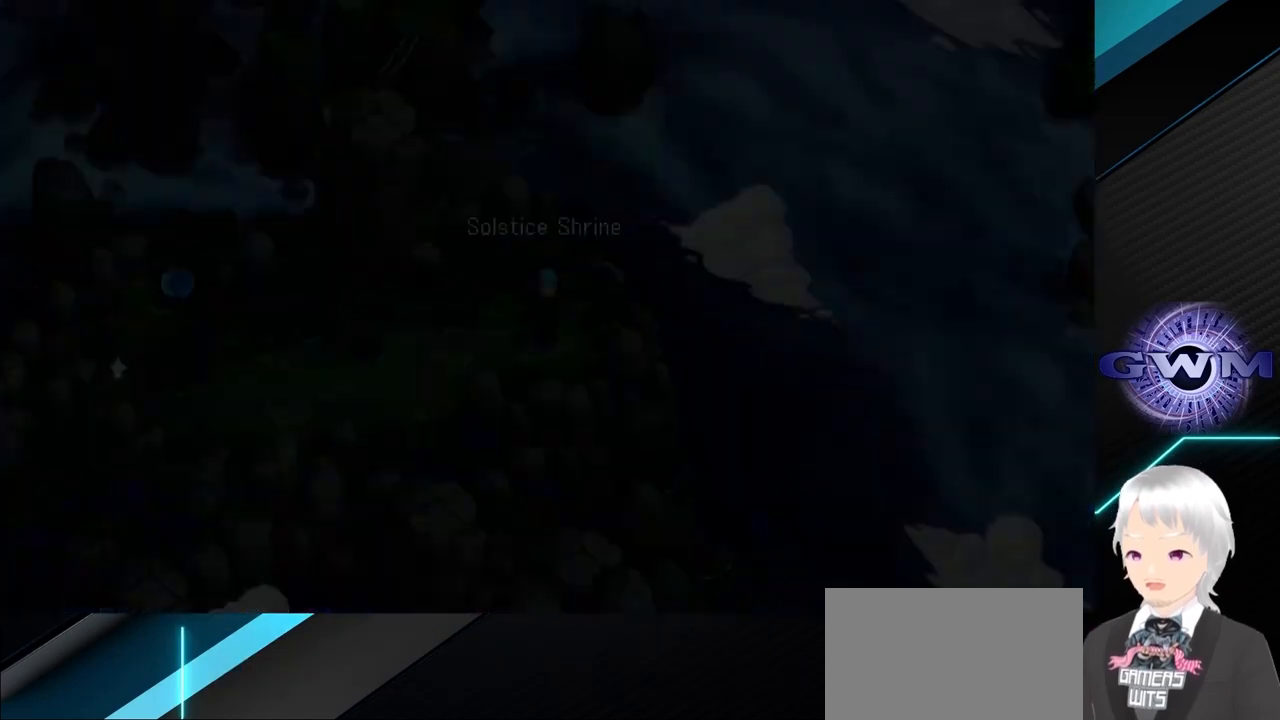
{"buttons": [], "left_stick": "center", "events": []}
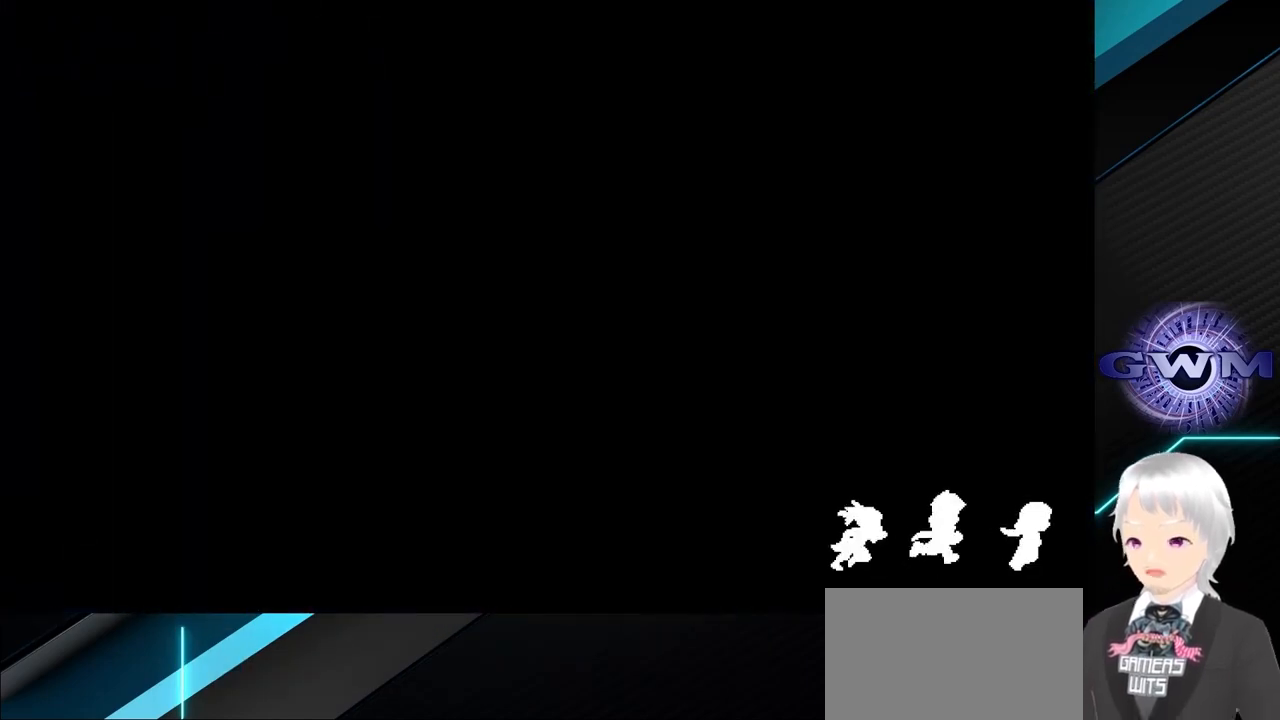
{"buttons": [], "left_stick": "center", "events": []}
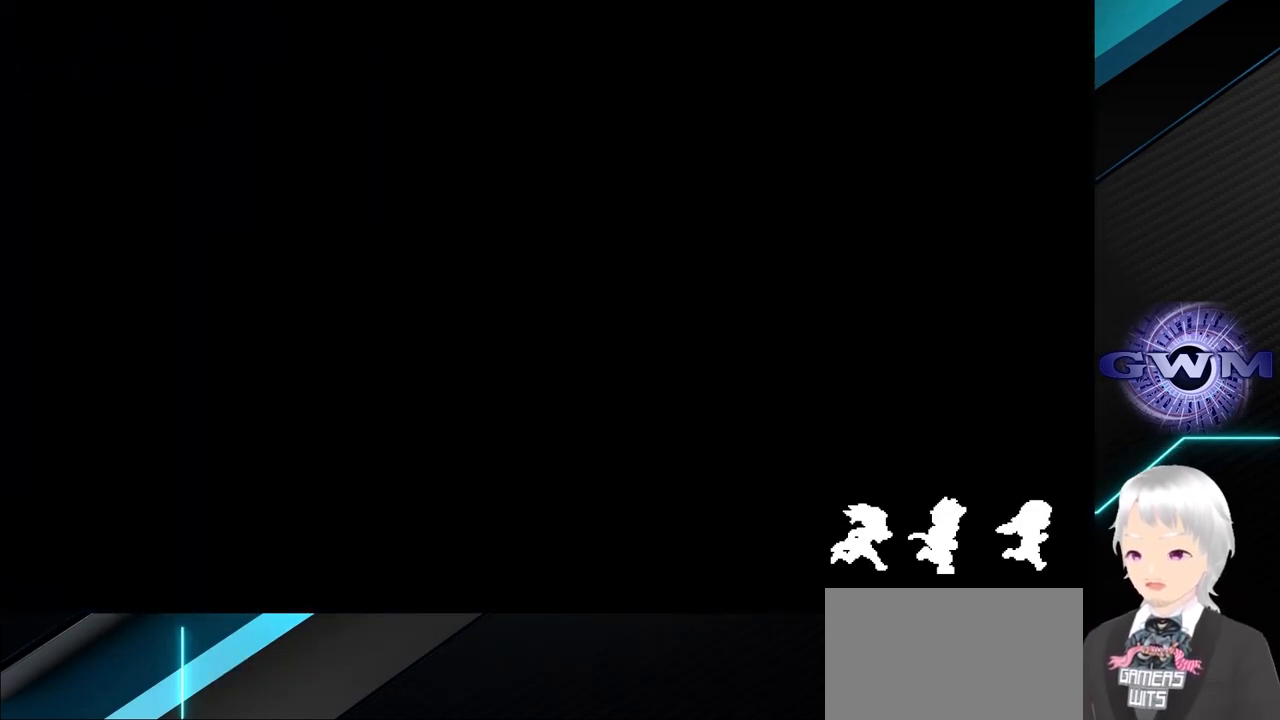
{"buttons": [], "left_stick": "center", "events": []}
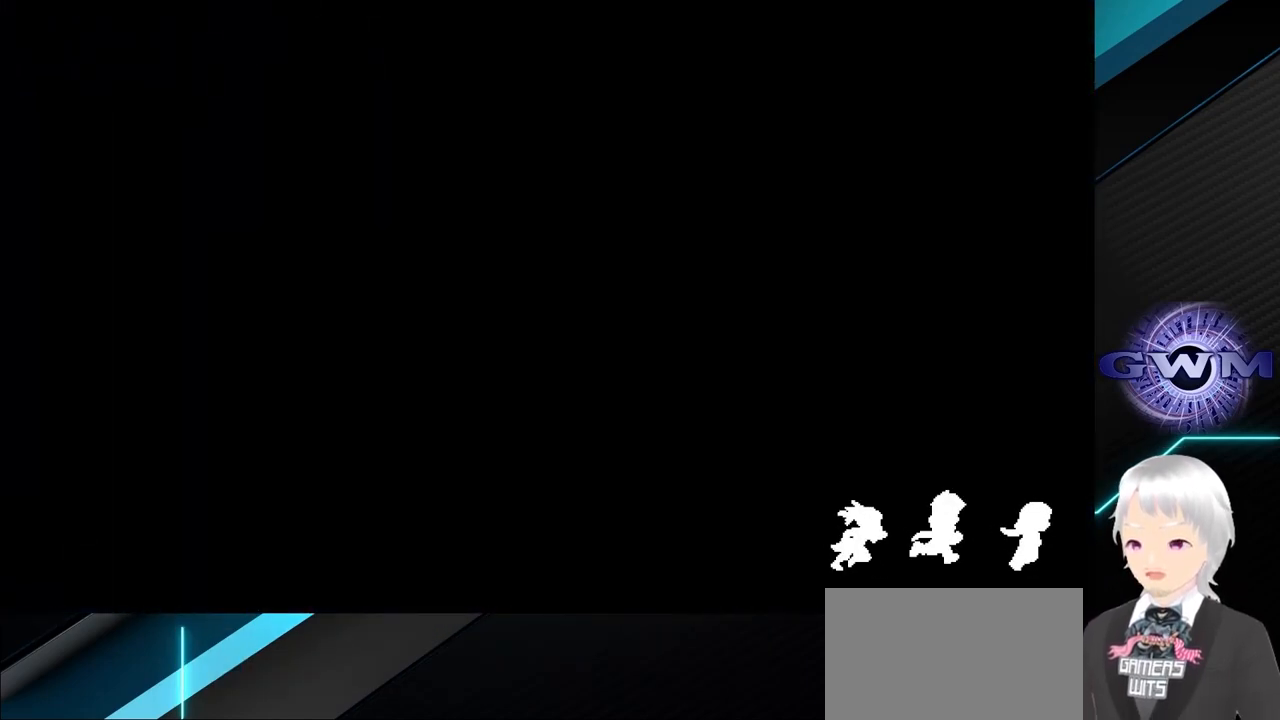
{"buttons": [], "left_stick": "center", "events": []}
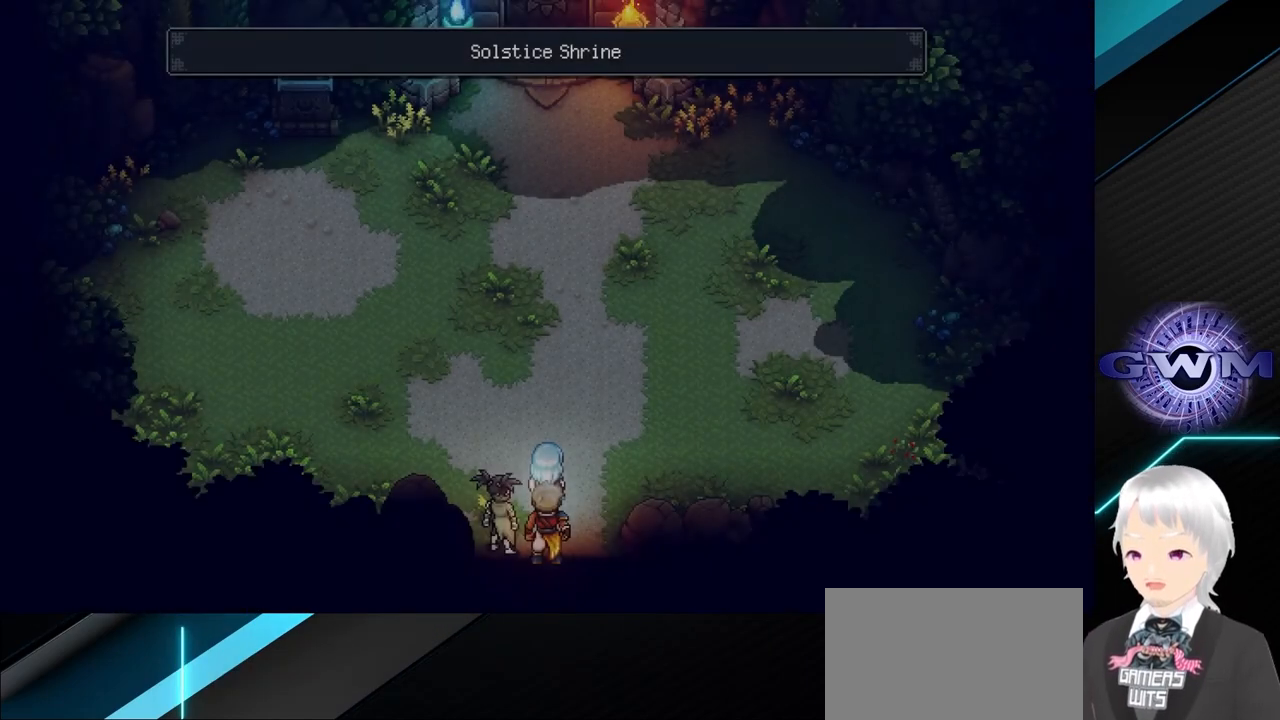
{"buttons": [], "left_stick": "center", "events": []}
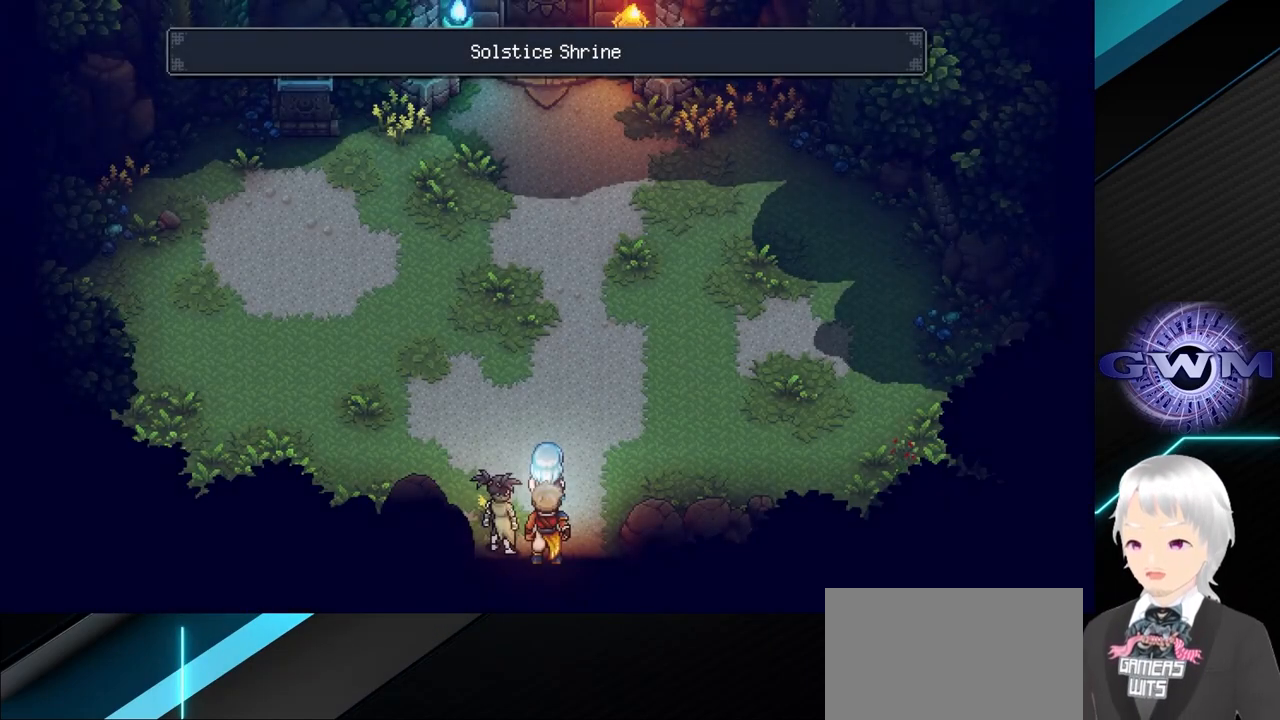
{"buttons": [], "left_stick": "up", "events": [[467, "left_stick", "up"]]}
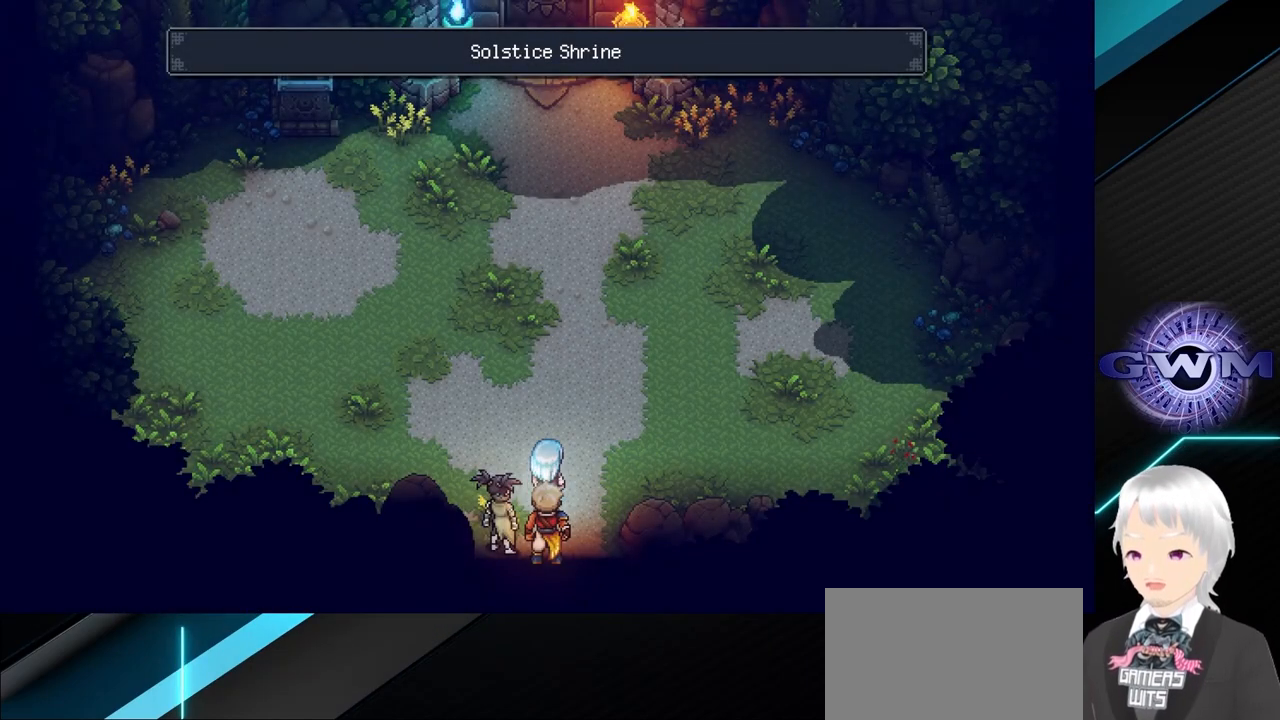
{"buttons": [], "left_stick": "up", "events": []}